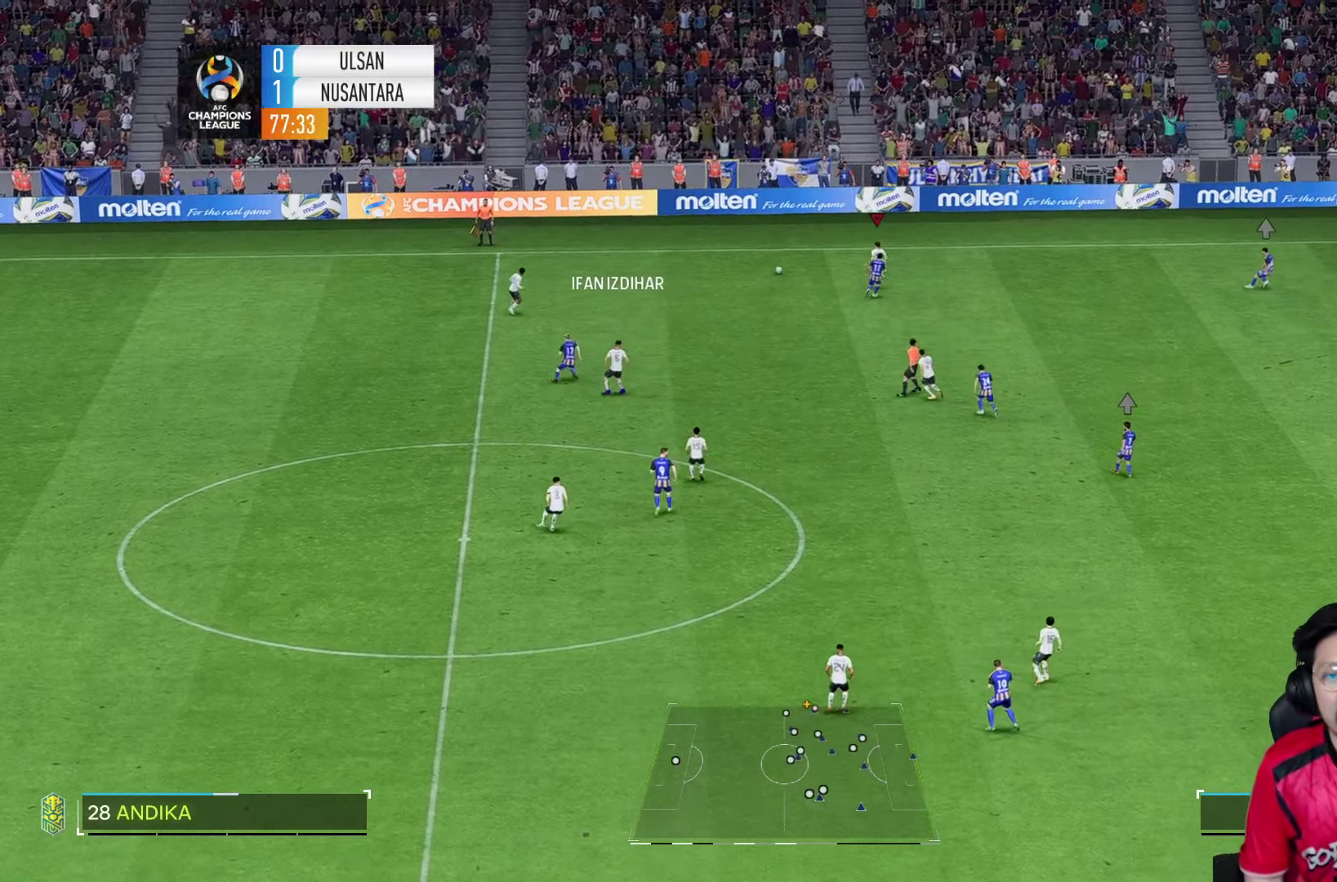
Gameplay with a controller (PlayStation layout); each line is a JSON object with the inputs held at the frame after it (dt_ms = milliseconds from this image to that frame). "events" lists button and stick changes between this image and that frame as [ms after this image, input, new state], when the widget could be followed in between. Not read: L3 R3.
{"dt_ms": 500, "buttons": [], "left_stick": "down-left", "right_stick": "center"}
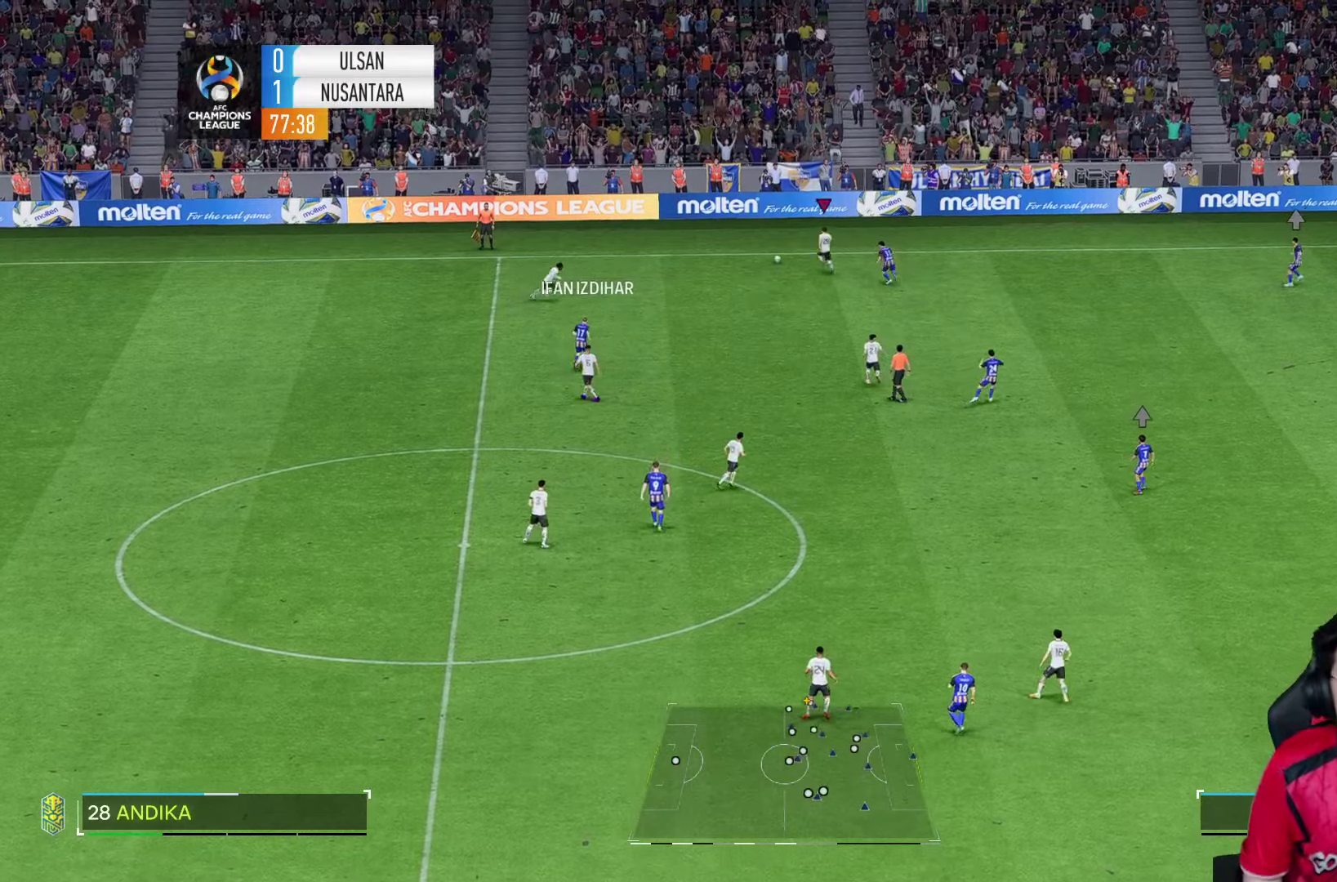
{"dt_ms": 500, "buttons": [], "left_stick": "down-left", "right_stick": "center", "events": []}
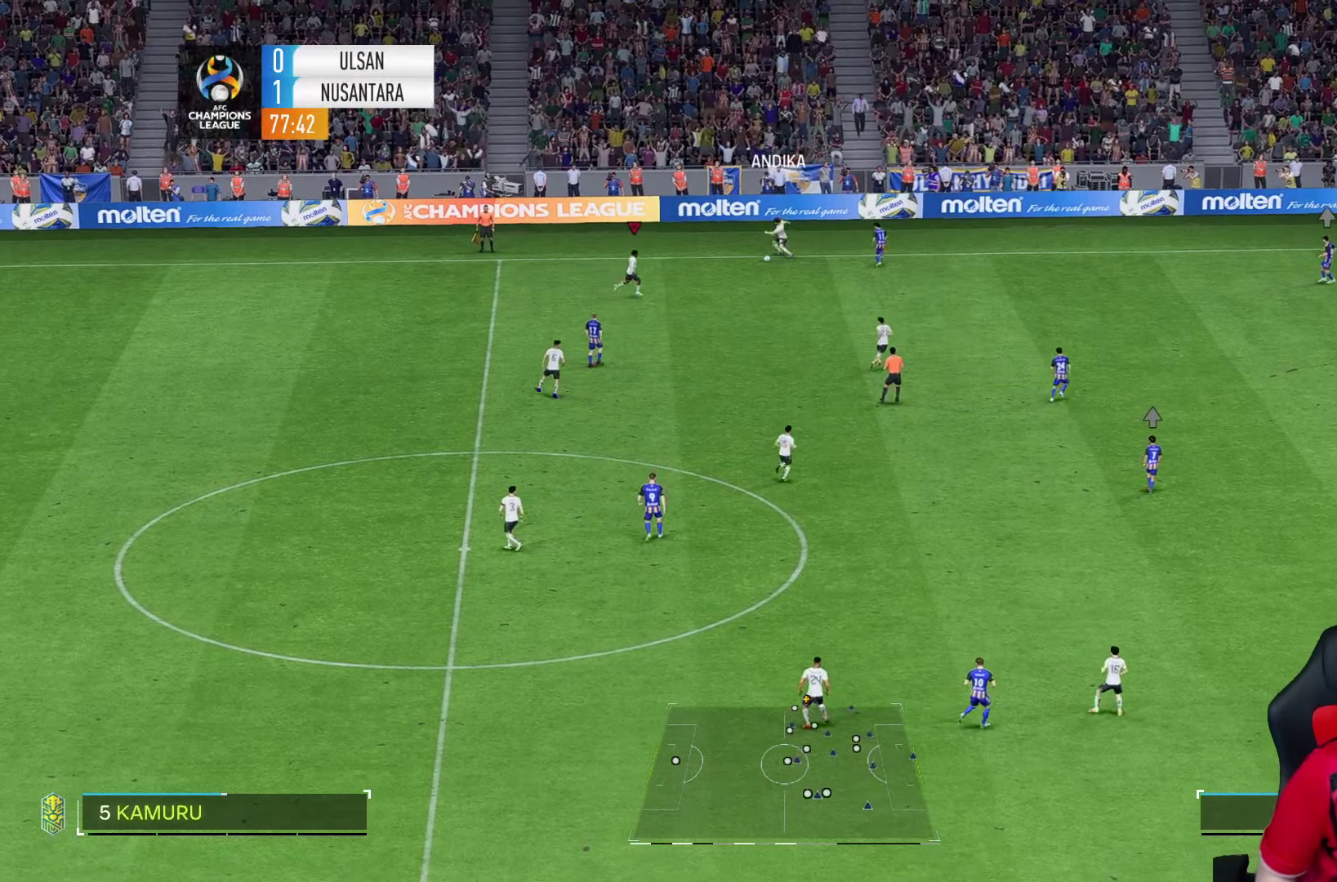
{"dt_ms": 500, "buttons": [], "left_stick": "down", "right_stick": "center", "events": [[267, "left_stick", "down"]]}
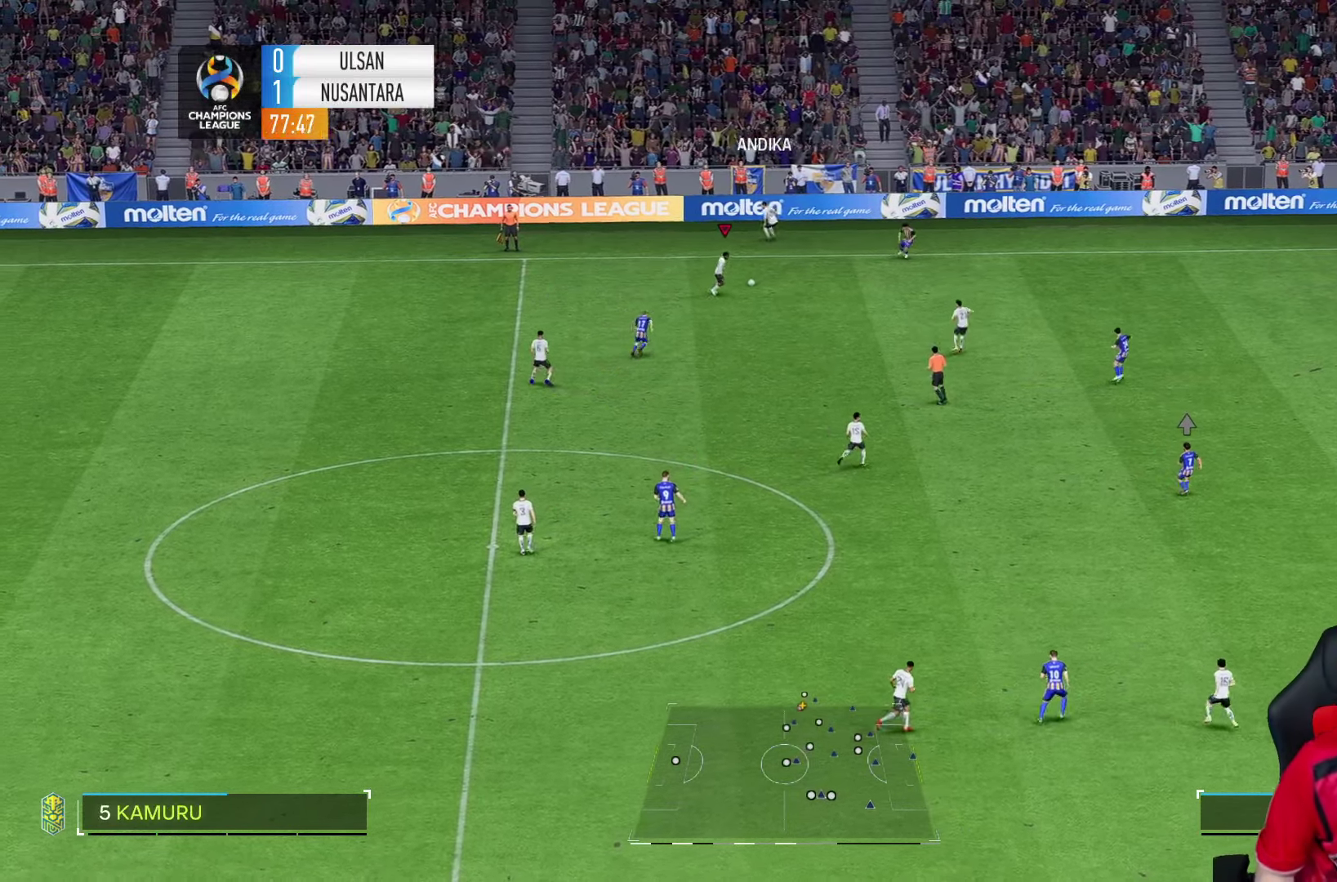
{"dt_ms": 500, "buttons": [], "left_stick": "down-right", "right_stick": "center", "events": [[117, "R2", "down"], [233, "left_stick", "down-right"], [267, "R2", "up"]]}
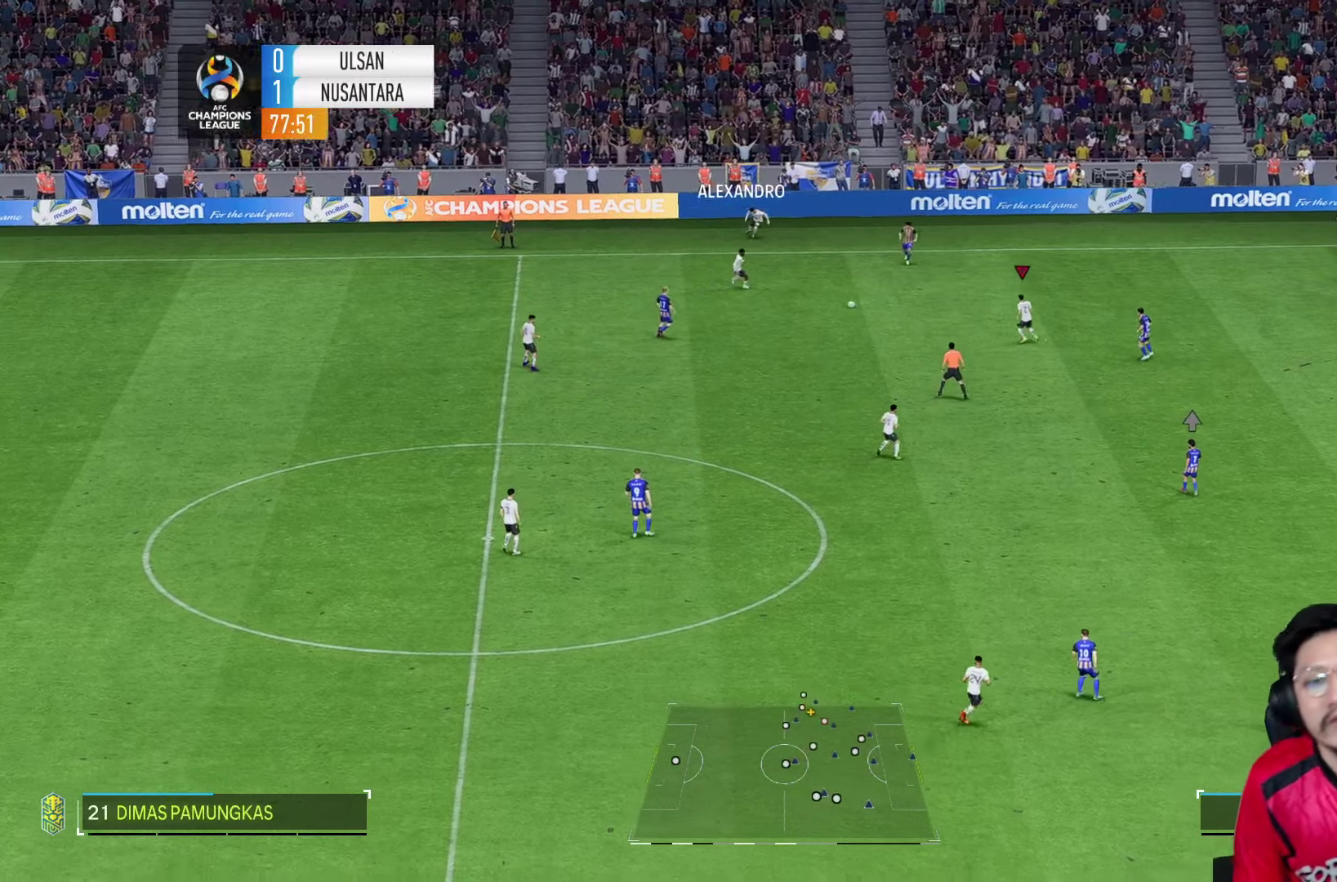
{"dt_ms": 500, "buttons": [], "left_stick": "down", "right_stick": "center", "events": [[67, "left_stick", "right"], [267, "left_stick", "down"]]}
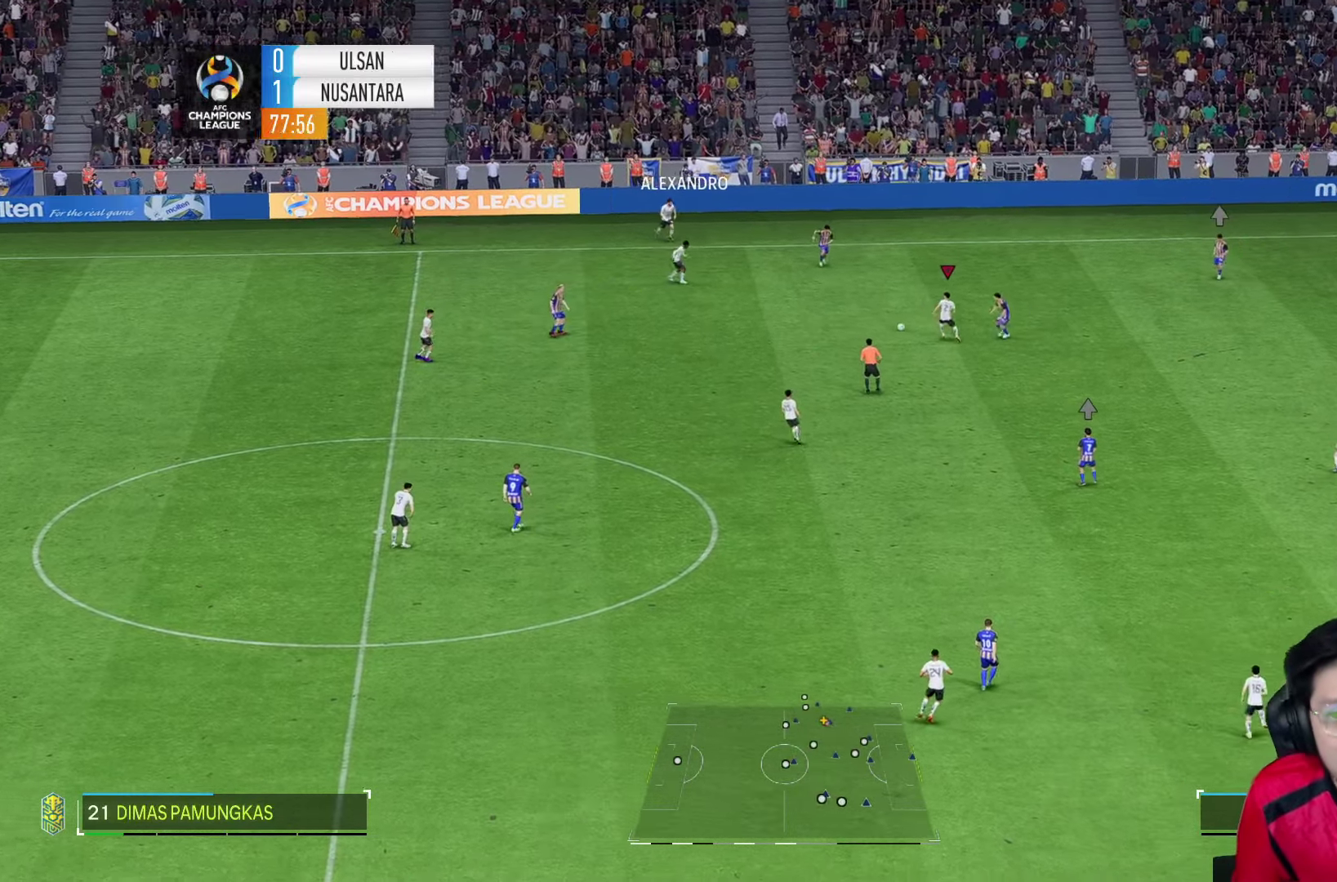
{"dt_ms": 500, "buttons": [], "left_stick": "center", "right_stick": "center", "events": [[367, "left_stick", "center"]]}
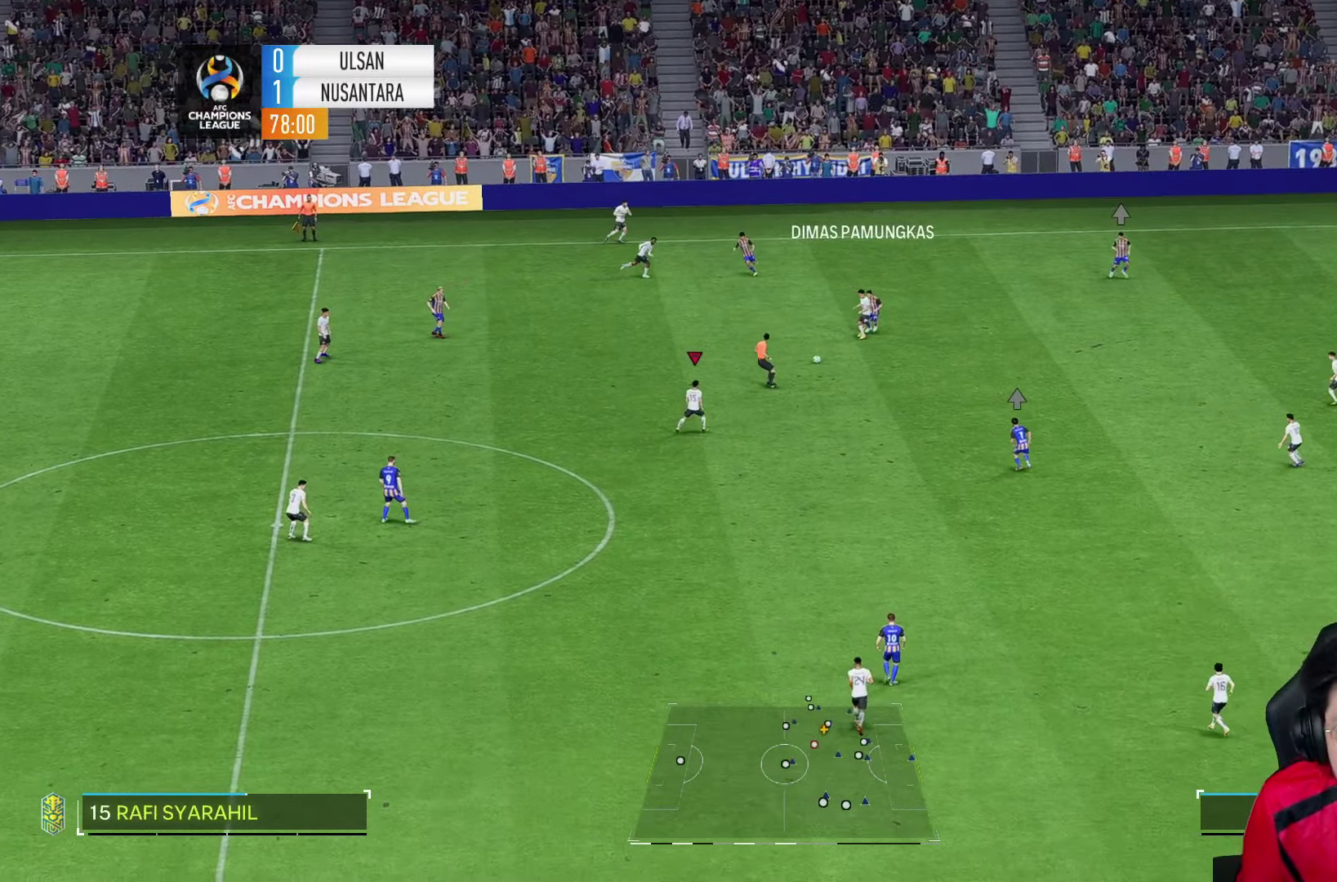
{"dt_ms": 1000, "buttons": [], "left_stick": "right", "right_stick": "center", "events": [[183, "left_stick", "right"], [450, "R2", "down"], [633, "R2", "up"], [700, "left_stick", "up-right"], [933, "left_stick", "right"]]}